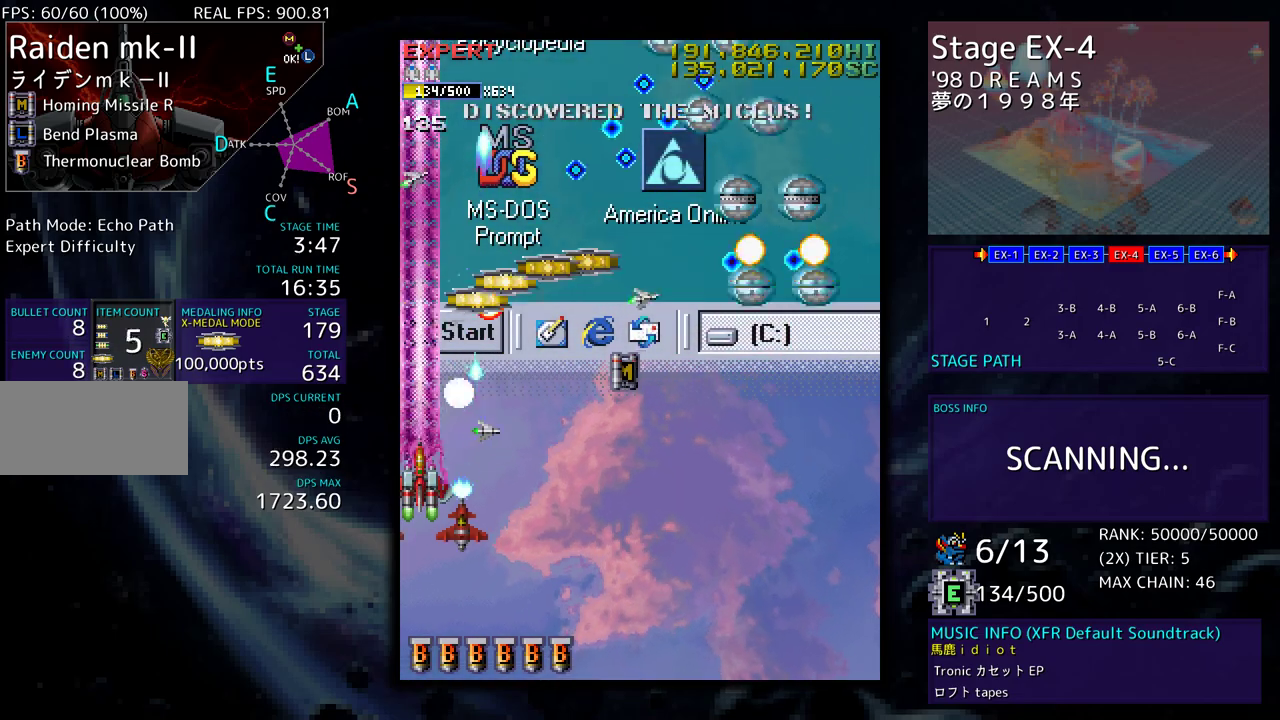
Gameplay with a controller; each line is a JSON object with the inputs held at the frame after it. "events" lists button and stick changes between this image and that frame as [ms after this image, input, new state], when the widget could be followed in between. Not read: L3 R3 other_buttons.
{"buttons": ["DPAD_DOWN"], "events": []}
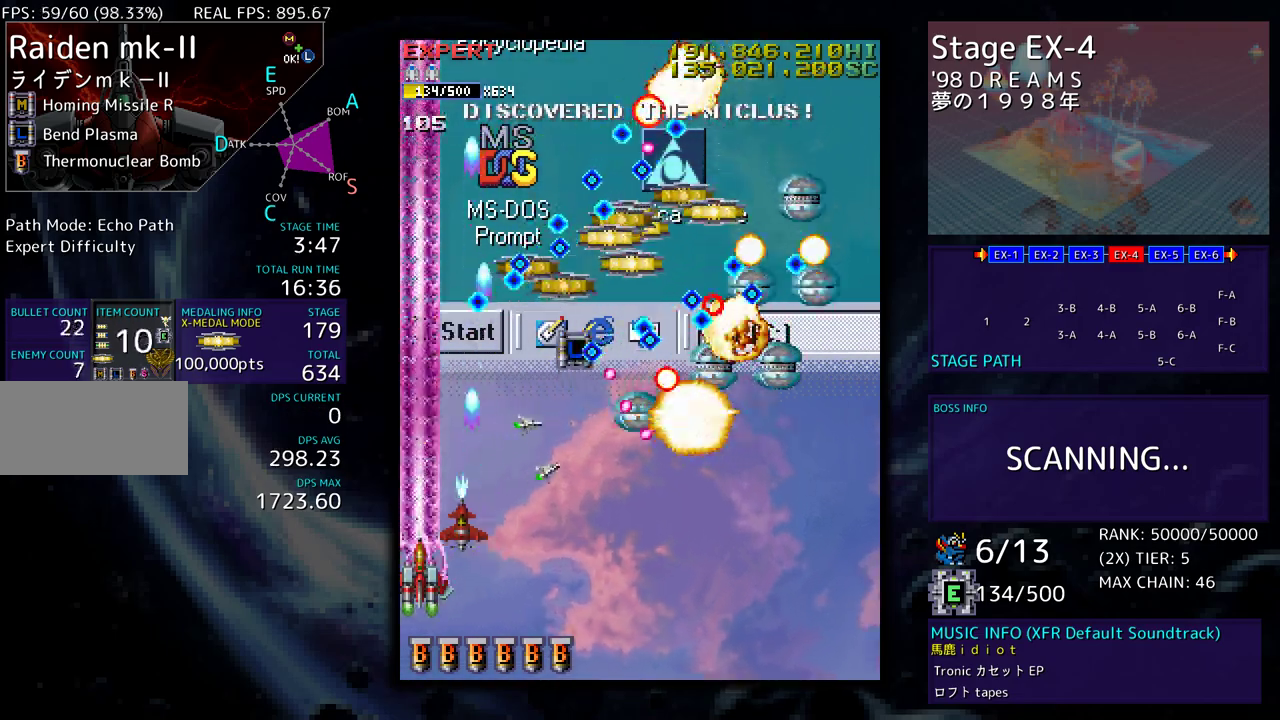
{"buttons": ["DPAD_DOWN", "DPAD_RIGHT"], "events": [[17, "DPAD_RIGHT", "down"]]}
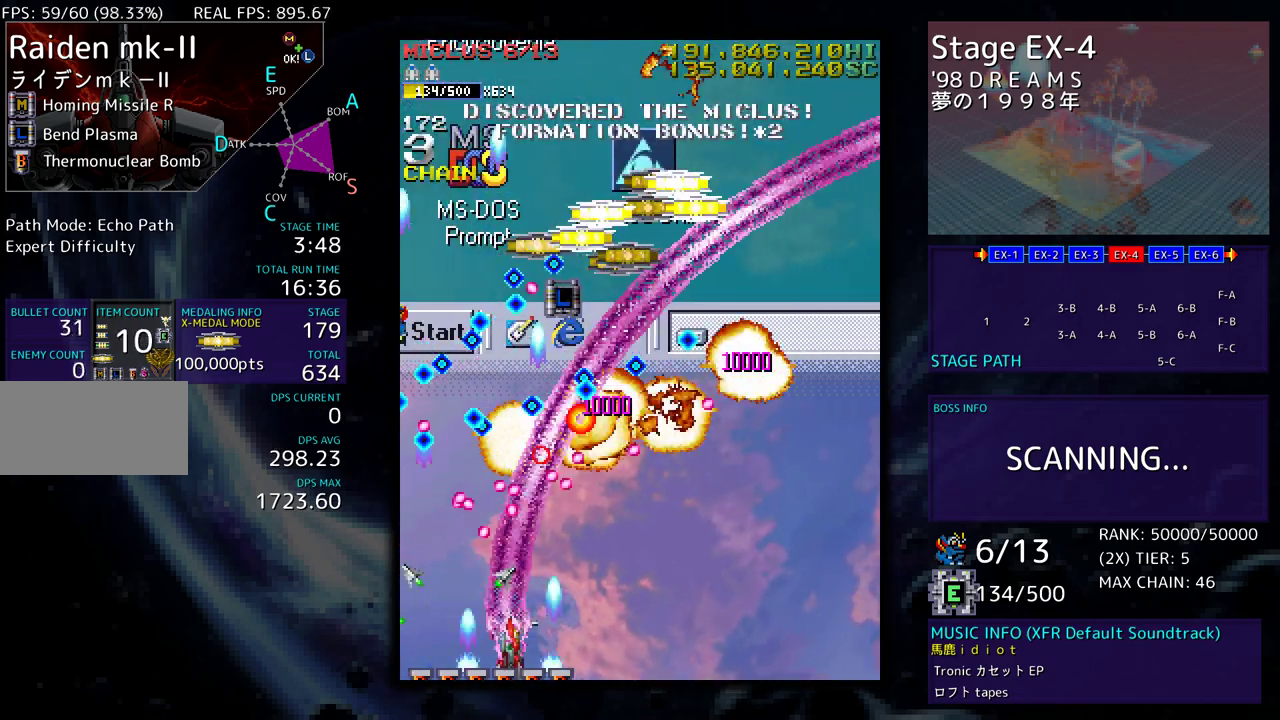
{"buttons": ["DPAD_DOWN", "DPAD_RIGHT"], "events": []}
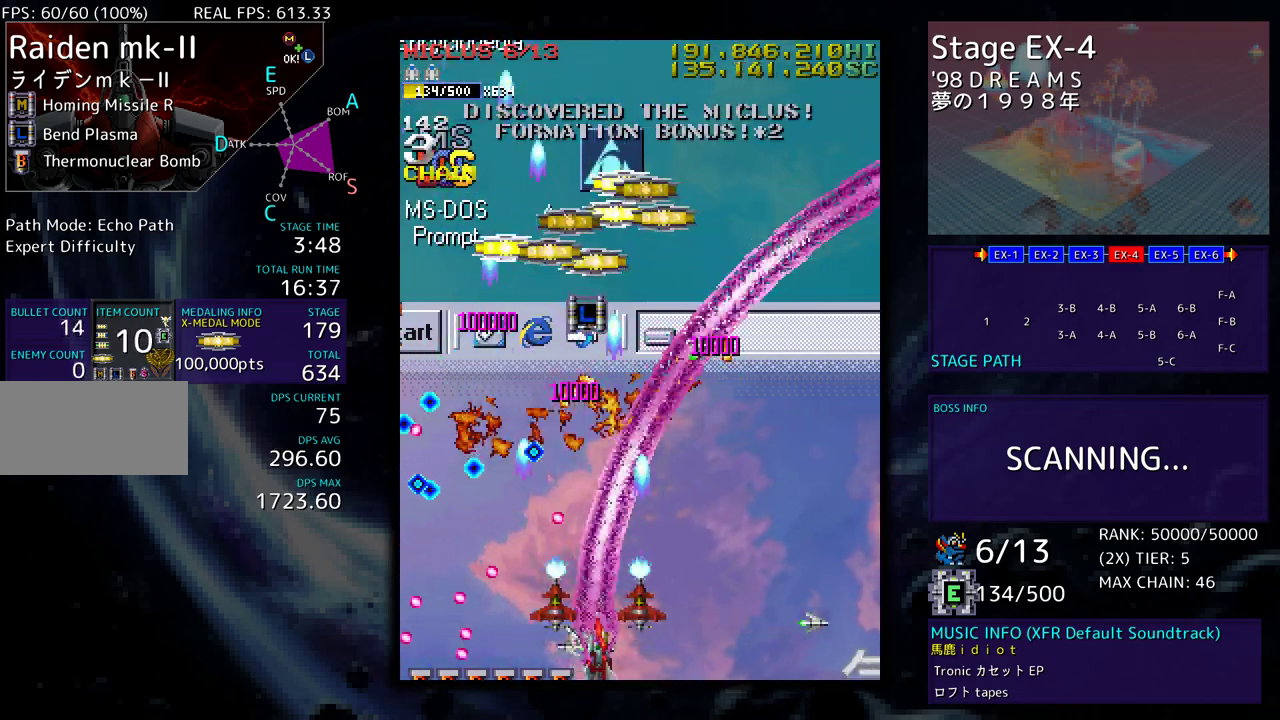
{"buttons": ["DPAD_UP"], "events": [[83, "DPAD_DOWN", "up"], [133, "DPAD_UP", "down"], [433, "DPAD_RIGHT", "up"]]}
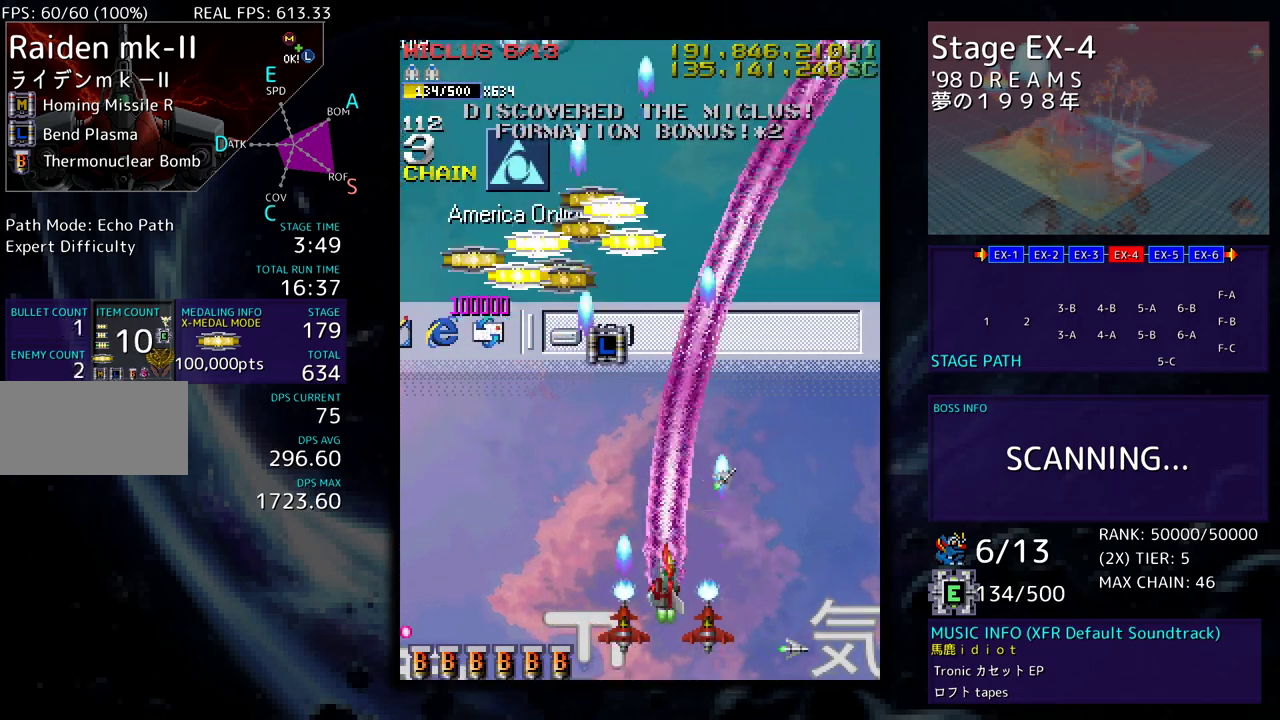
{"buttons": ["DPAD_LEFT"]}
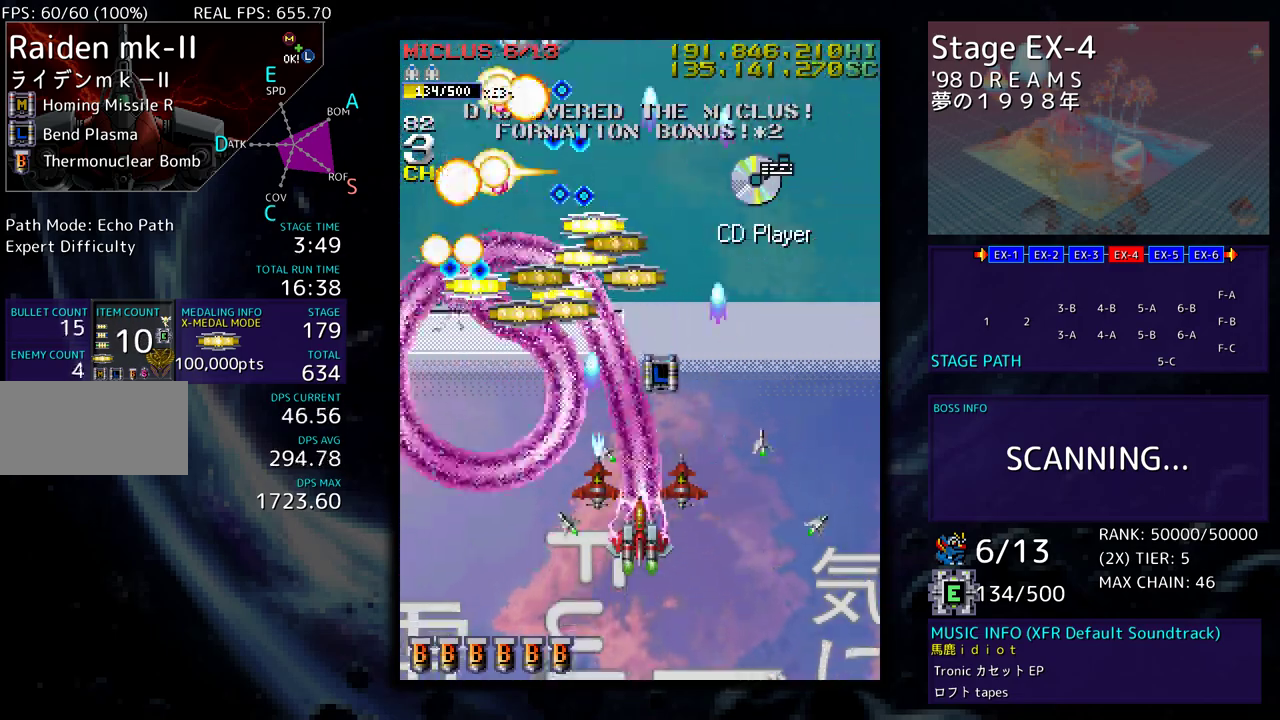
{"buttons": ["DPAD_DOWN", "DPAD_LEFT"], "events": [[17, "DPAD_DOWN", "down"], [50, "DPAD_DOWN", "up"], [117, "DPAD_LEFT", "up"], [150, "DPAD_DOWN", "down"], [150, "DPAD_LEFT", "down"], [250, "DPAD_LEFT", "up"], [267, "DPAD_DOWN", "up"], [317, "DPAD_DOWN", "down"], [333, "DPAD_LEFT", "down"], [400, "DPAD_LEFT", "up"], [417, "DPAD_DOWN", "up"], [483, "DPAD_DOWN", "down"], [483, "DPAD_LEFT", "down"]]}
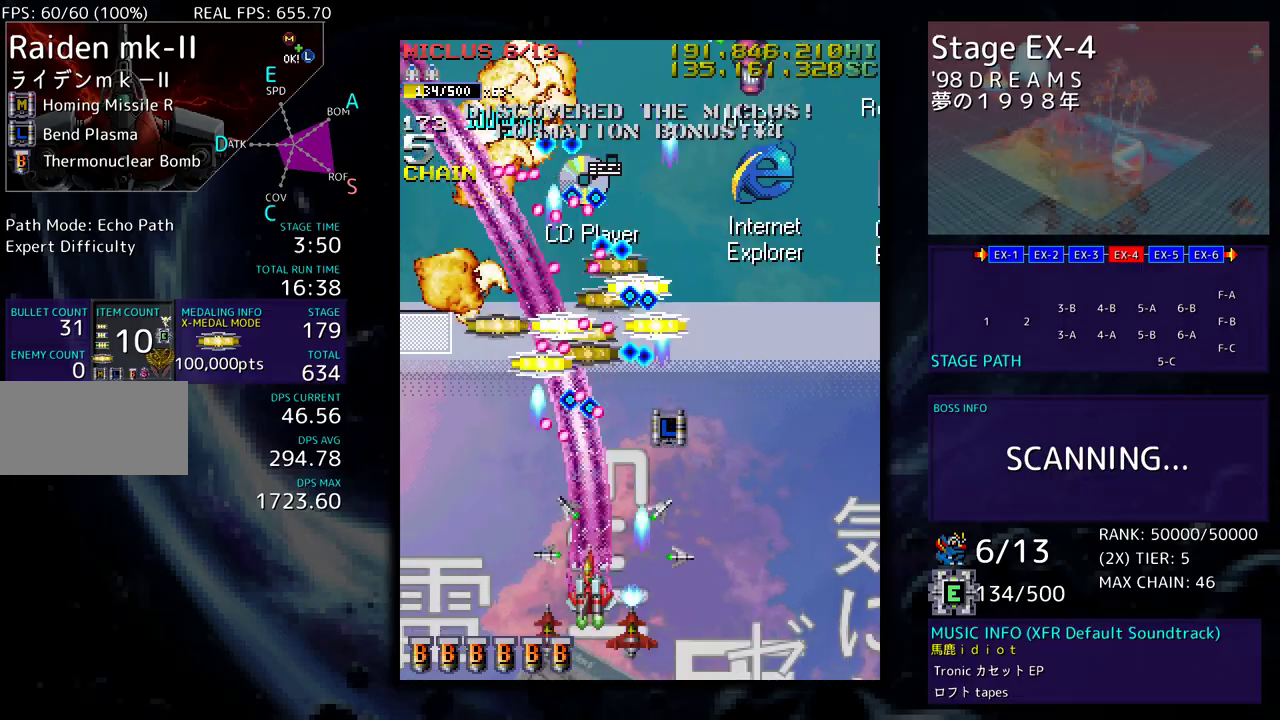
{"buttons": ["DPAD_UP", "DPAD_LEFT"], "events": [[50, "DPAD_DOWN", "up"], [100, "DPAD_LEFT", "up"], [167, "DPAD_LEFT", "down"], [217, "DPAD_LEFT", "up"], [283, "DPAD_LEFT", "down"], [300, "DPAD_DOWN", "down"], [317, "DPAD_DOWN", "up"], [383, "DPAD_LEFT", "up"], [417, "DPAD_LEFT", "down"], [483, "DPAD_UP", "down"]]}
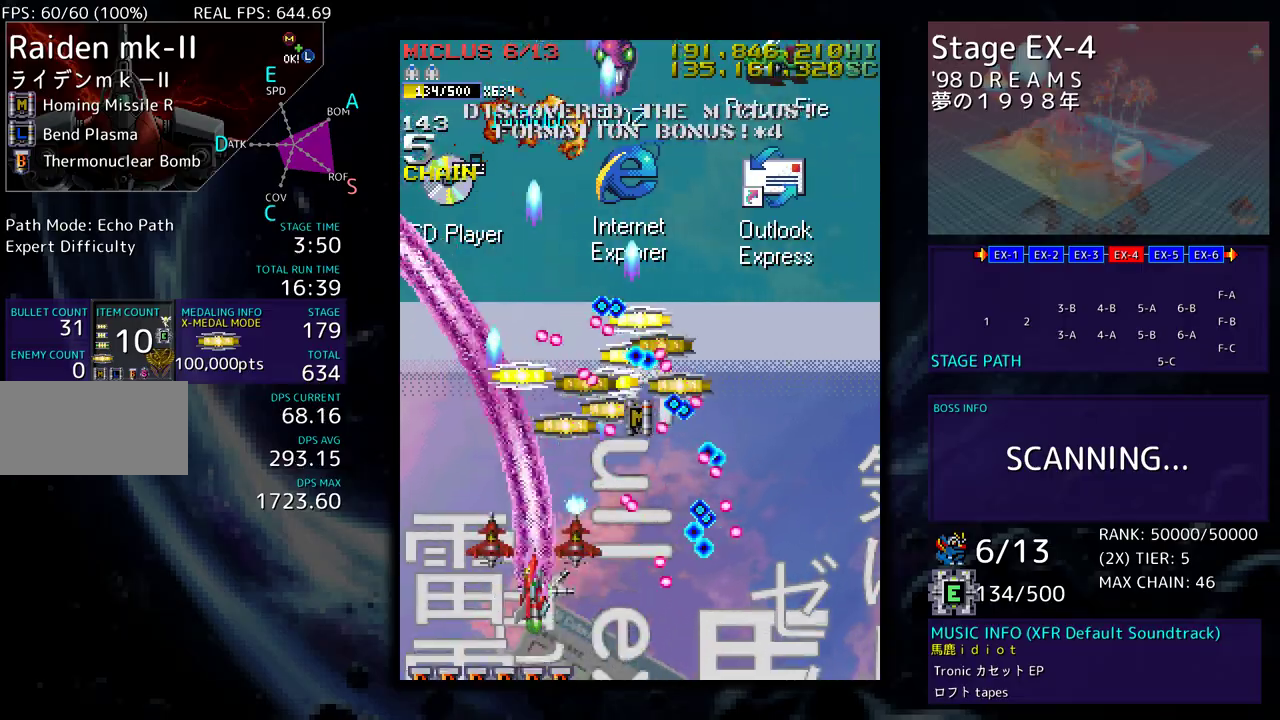
{"buttons": ["DPAD_RIGHT"], "events": [[317, "DPAD_LEFT", "up"], [333, "DPAD_RIGHT", "down"], [500, "DPAD_UP", "up"]]}
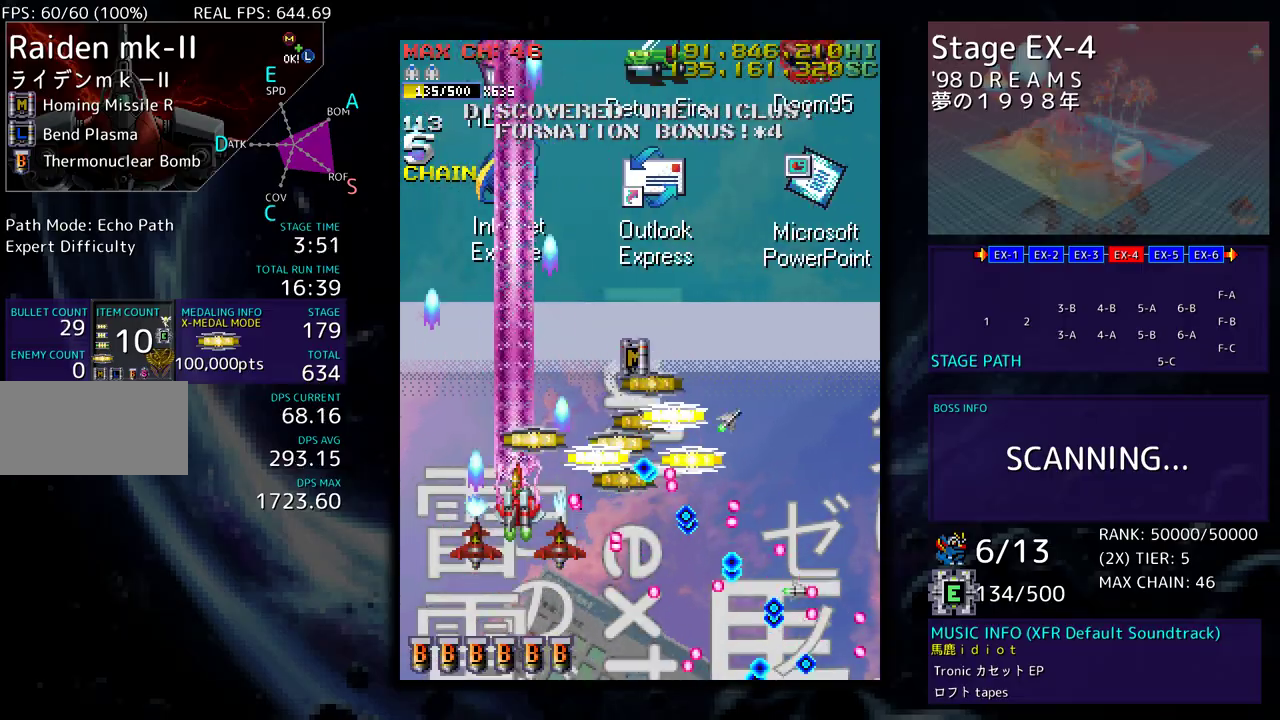
{"buttons": ["DPAD_DOWN", "DPAD_RIGHT"], "events": [[17, "DPAD_DOWN", "down"], [217, "DPAD_DOWN", "up"], [217, "DPAD_RIGHT", "up"], [217, "DPAD_UP", "down"], [267, "DPAD_RIGHT", "down"], [333, "DPAD_DOWN", "down"], [333, "DPAD_UP", "up"]]}
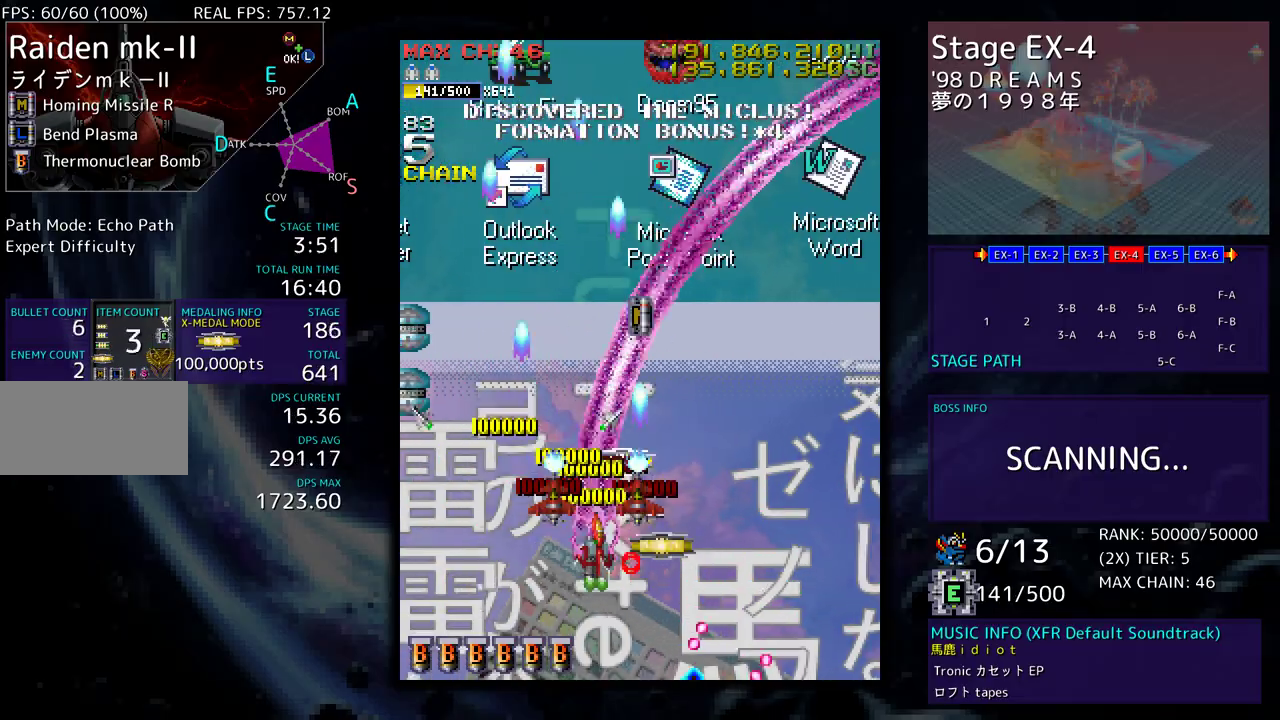
{"buttons": ["DPAD_DOWN", "DPAD_LEFT"], "events": [[133, "DPAD_DOWN", "up"], [150, "DPAD_RIGHT", "up"], [150, "DPAD_UP", "down"], [233, "DPAD_RIGHT", "down"], [250, "DPAD_UP", "up"], [267, "DPAD_DOWN", "down"], [433, "DPAD_RIGHT", "up"], [450, "DPAD_LEFT", "down"]]}
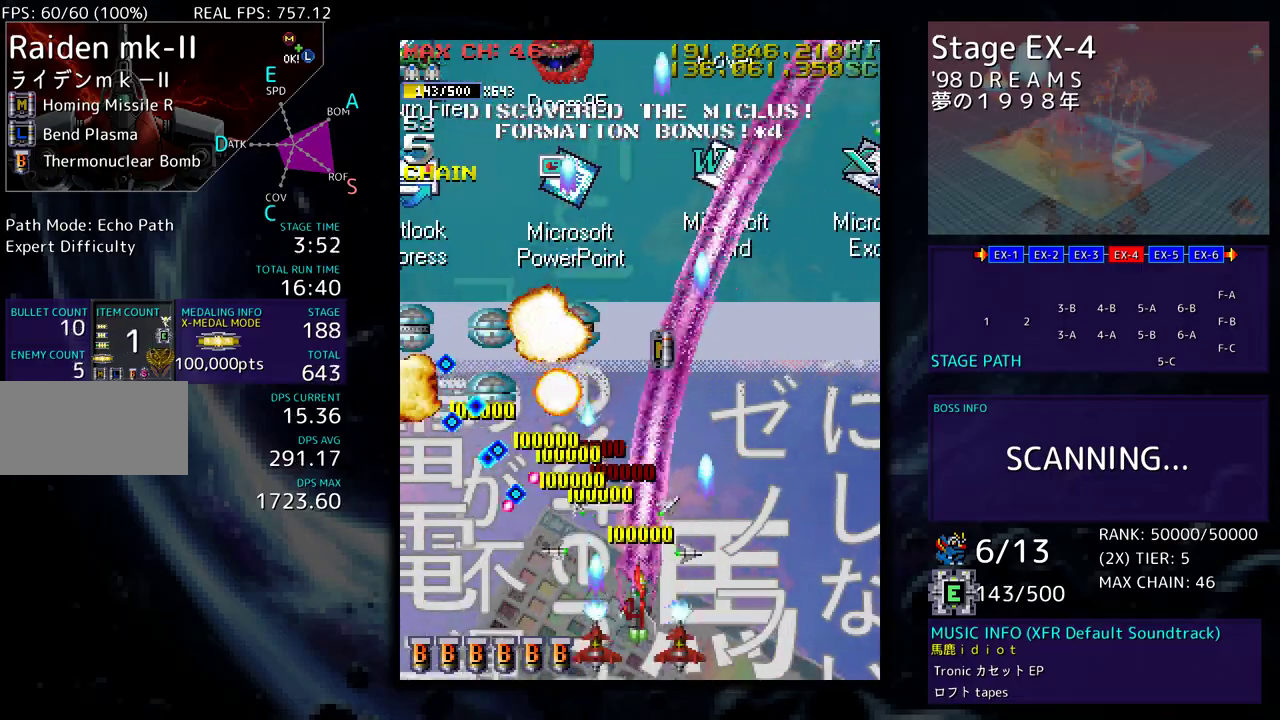
{"buttons": ["DPAD_DOWN", "DPAD_LEFT"], "events": []}
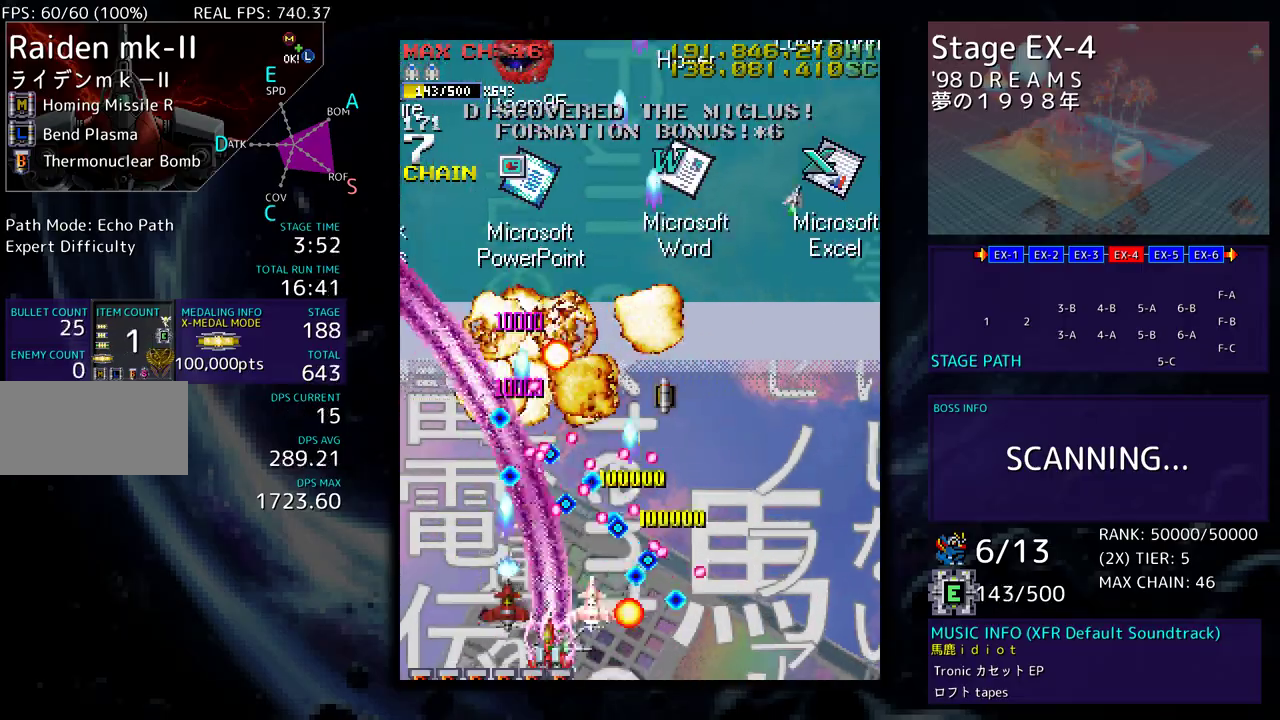
{"buttons": ["DPAD_UP", "DPAD_RIGHT"], "events": [[33, "DPAD_DOWN", "up"], [83, "DPAD_UP", "down"], [417, "DPAD_LEFT", "up"], [450, "DPAD_RIGHT", "down"]]}
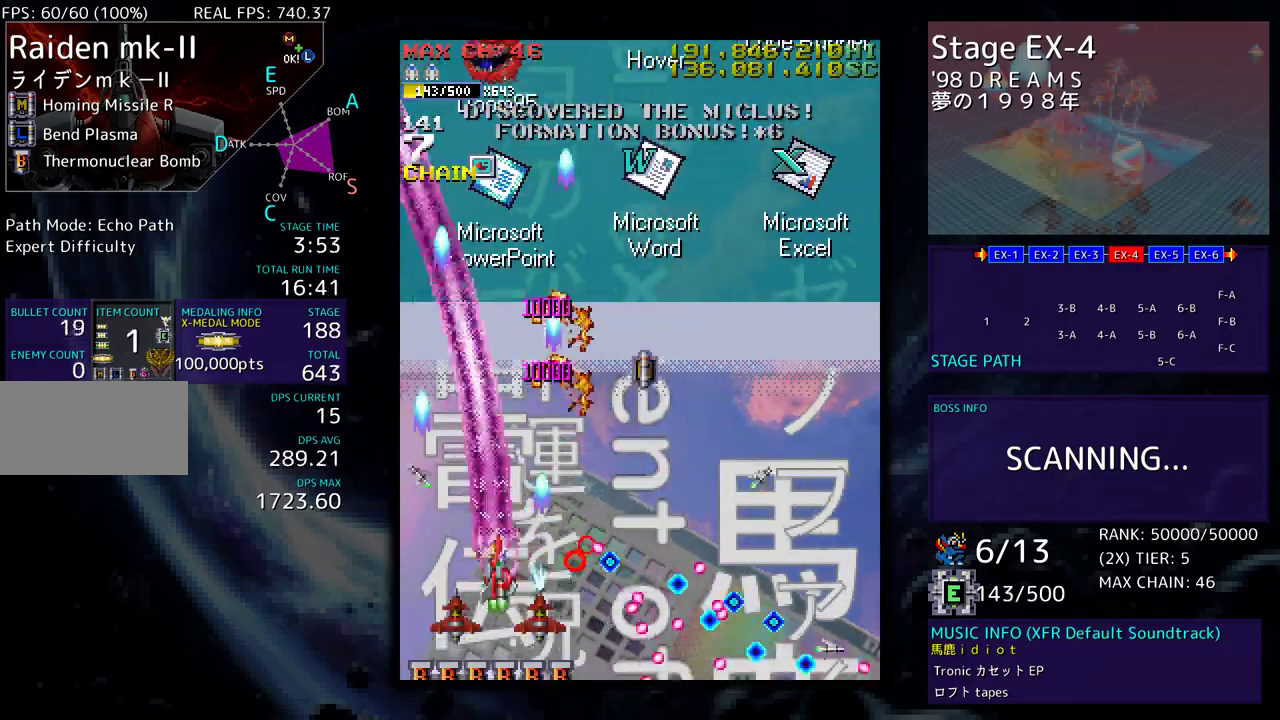
{"buttons": [], "events": [[250, "DPAD_UP", "up"], [267, "DPAD_RIGHT", "up"], [333, "DPAD_DOWN", "down"], [467, "DPAD_DOWN", "up"]]}
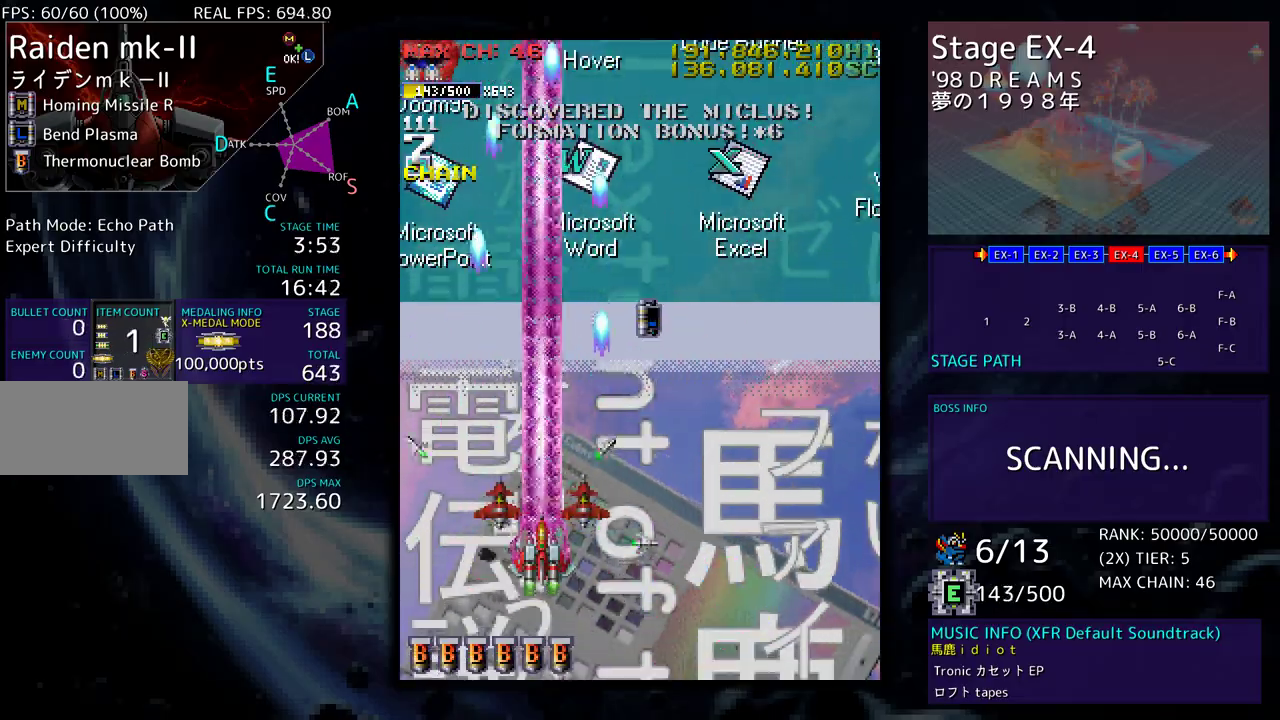
{"buttons": ["DPAD_DOWN", "DPAD_RIGHT"], "events": [[167, "DPAD_DOWN", "down"], [267, "DPAD_DOWN", "up"], [317, "DPAD_DOWN", "down"], [333, "DPAD_RIGHT", "down"]]}
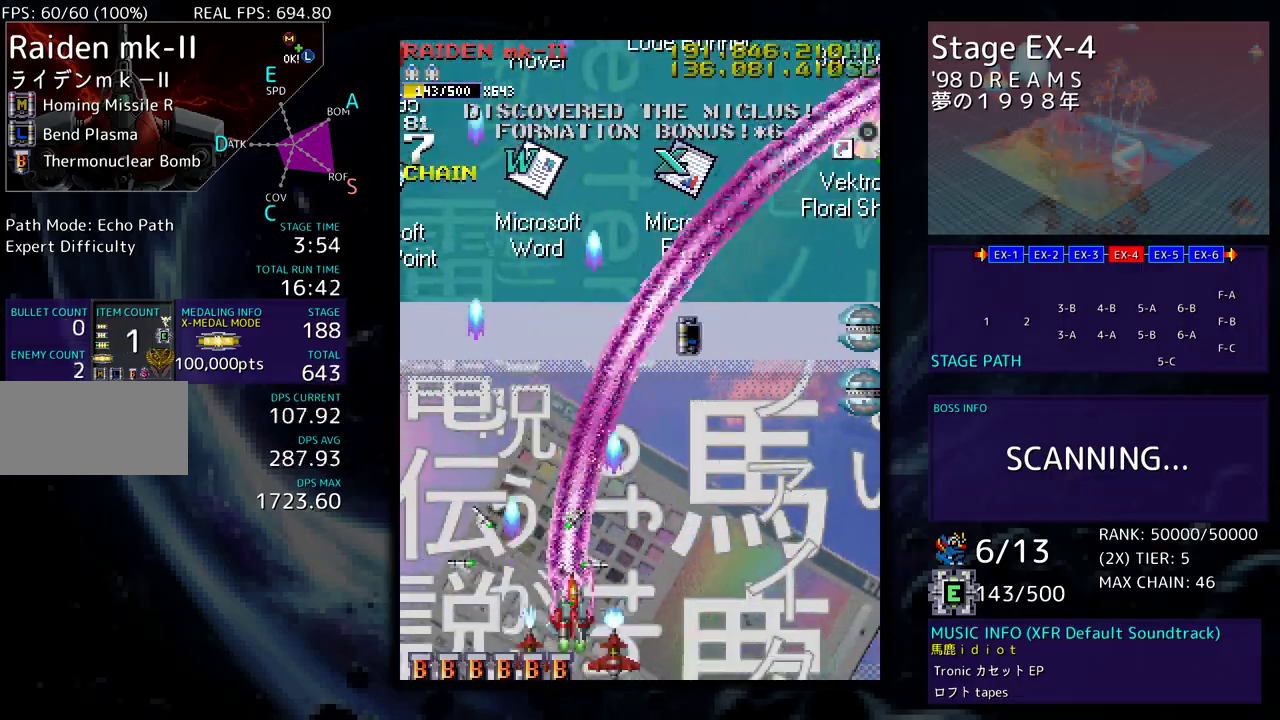
{"buttons": ["DPAD_DOWN", "DPAD_RIGHT"], "events": [[50, "DPAD_DOWN", "up"], [50, "DPAD_RIGHT", "up"], [117, "DPAD_DOWN", "down"], [117, "DPAD_RIGHT", "down"], [367, "DPAD_RIGHT", "up"], [383, "DPAD_DOWN", "up"], [417, "DPAD_DOWN", "down"], [417, "DPAD_RIGHT", "down"]]}
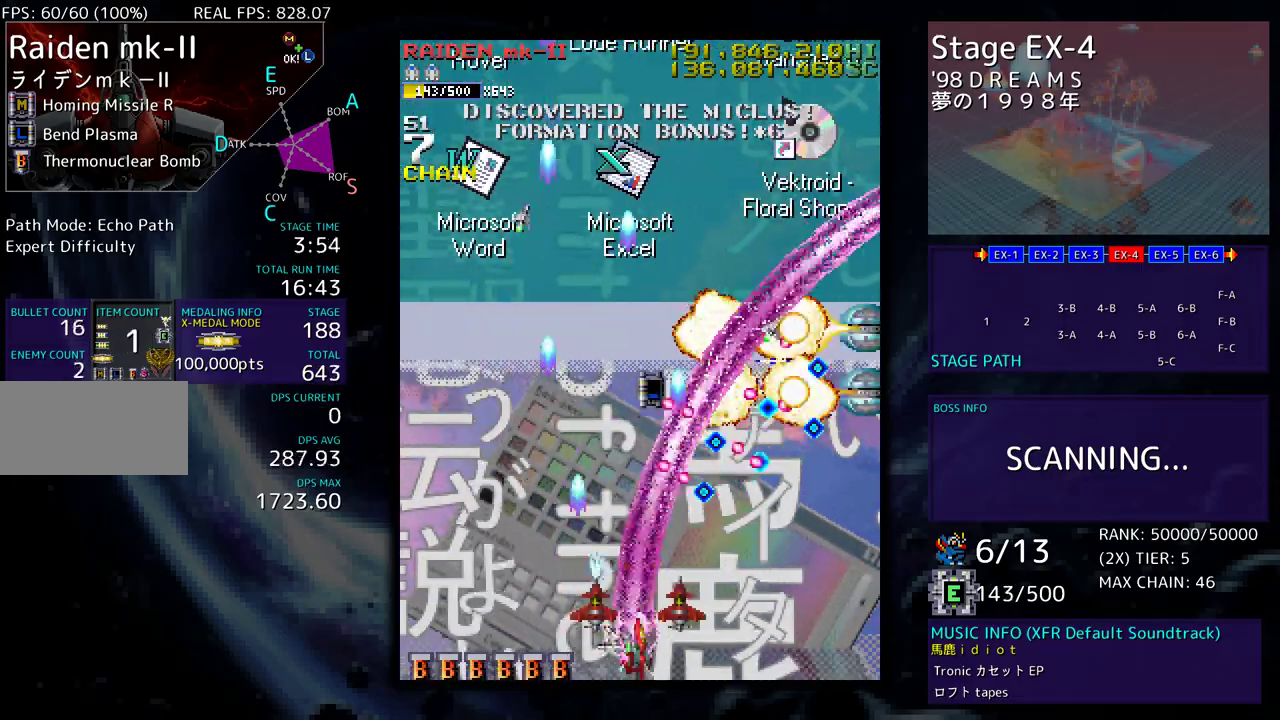
{"buttons": ["DPAD_DOWN", "DPAD_RIGHT"], "events": [[17, "DPAD_DOWN", "up"], [50, "DPAD_DOWN", "down"]]}
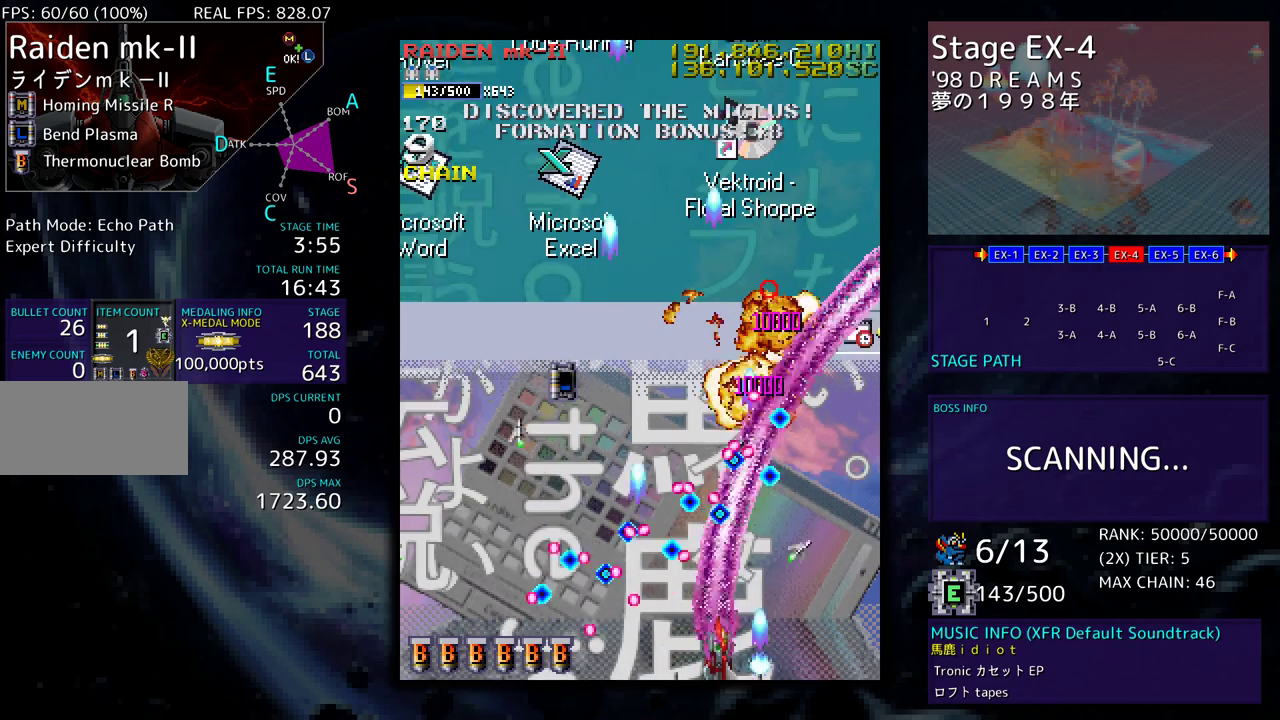
{"buttons": ["DPAD_UP", "DPAD_LEFT"], "events": [[250, "DPAD_DOWN", "up"], [300, "DPAD_UP", "down"], [450, "DPAD_RIGHT", "up"], [483, "DPAD_LEFT", "down"]]}
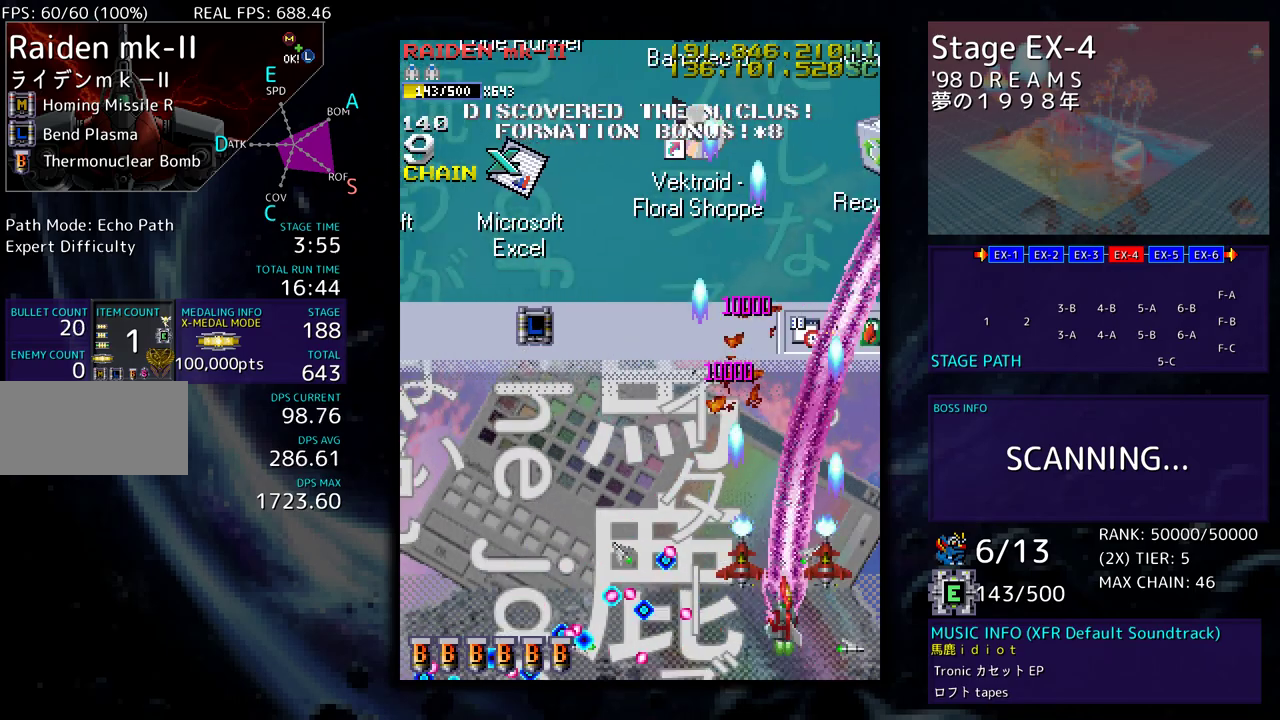
{"buttons": ["DPAD_DOWN", "DPAD_LEFT"], "events": [[333, "DPAD_UP", "up"], [350, "DPAD_DOWN", "down"]]}
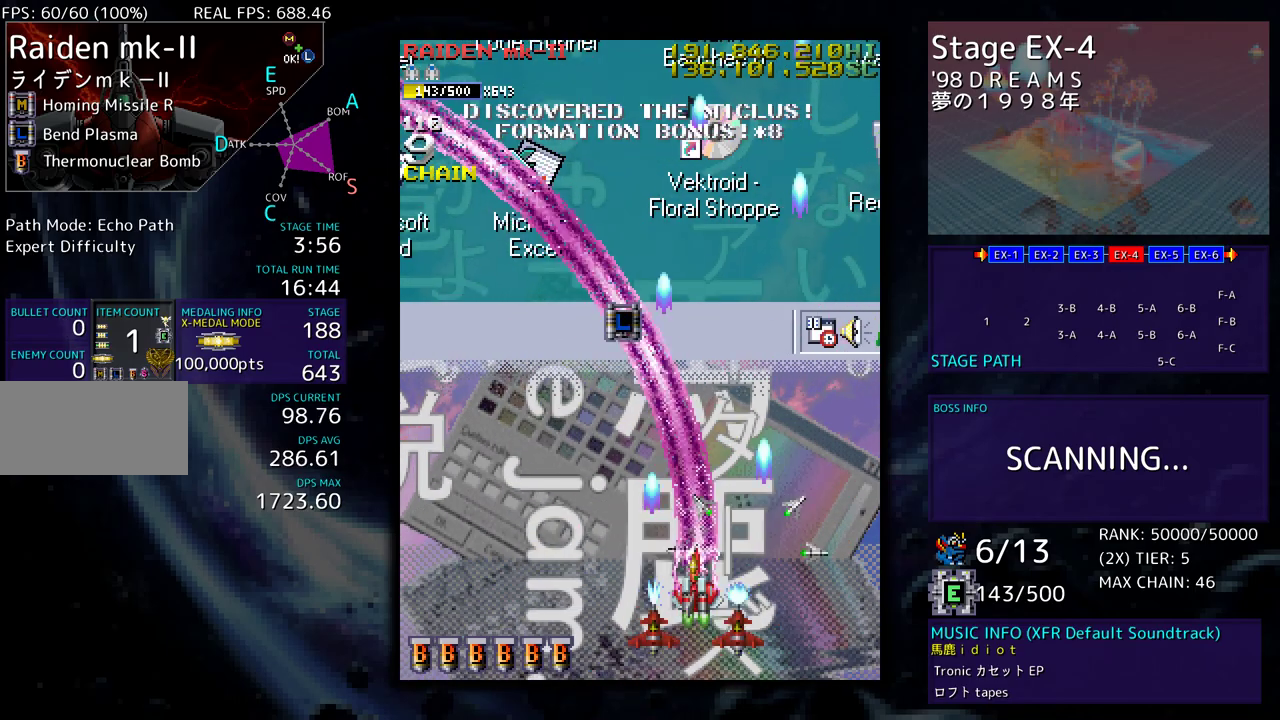
{"buttons": ["DPAD_DOWN", "DPAD_RIGHT"], "events": [[17, "DPAD_DOWN", "up"], [100, "DPAD_UP", "down"], [200, "DPAD_UP", "up"], [217, "DPAD_DOWN", "down"], [367, "DPAD_DOWN", "up"], [367, "DPAD_LEFT", "up"], [383, "DPAD_DOWN", "down"], [383, "DPAD_RIGHT", "down"]]}
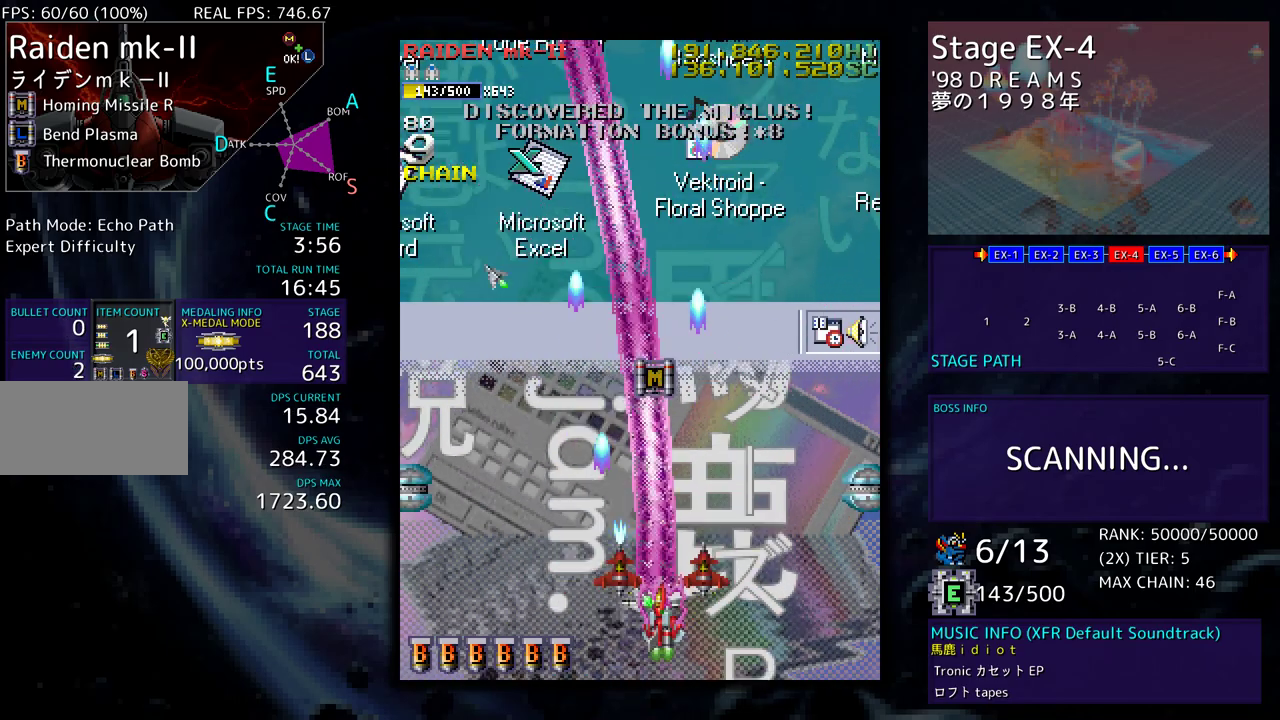
{"buttons": ["DPAD_DOWN", "DPAD_RIGHT"], "events": [[167, "DPAD_DOWN", "up"], [167, "DPAD_RIGHT", "up"], [233, "DPAD_DOWN", "down"], [233, "DPAD_RIGHT", "down"], [300, "DPAD_DOWN", "up"], [350, "DPAD_DOWN", "down"]]}
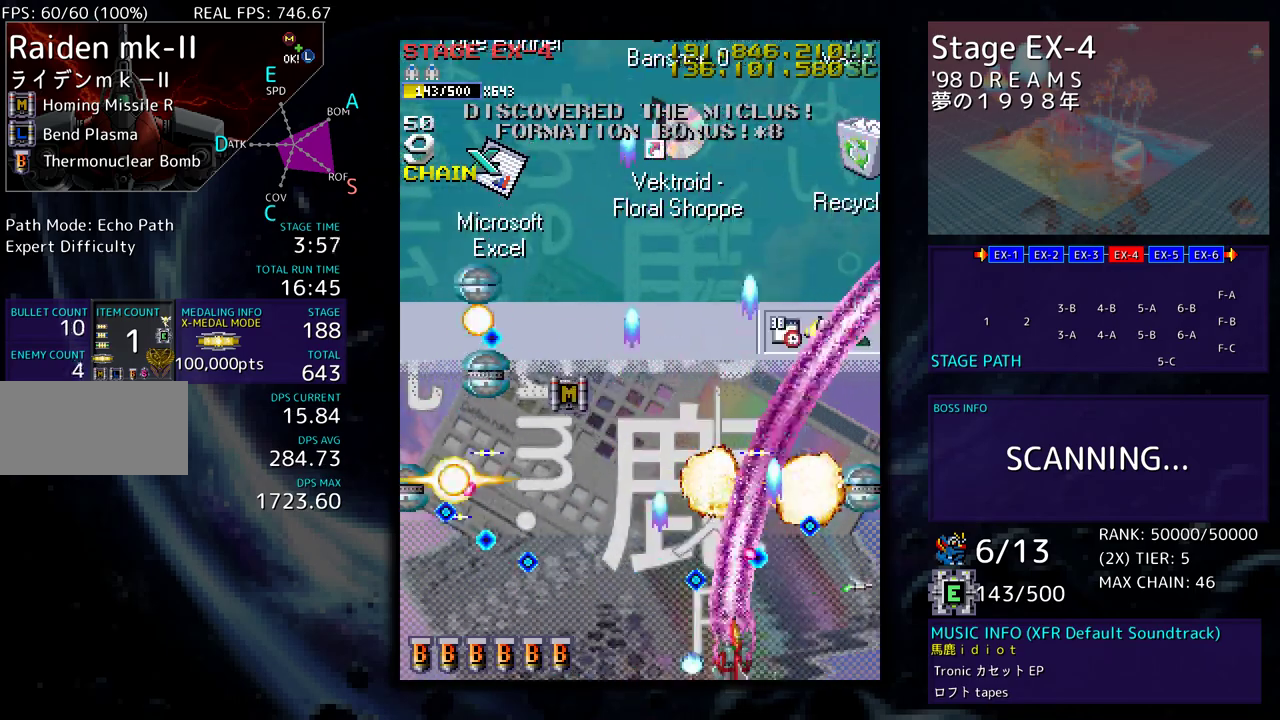
{"buttons": ["DPAD_UP", "DPAD_RIGHT"], "events": [[367, "DPAD_DOWN", "up"], [417, "DPAD_UP", "down"]]}
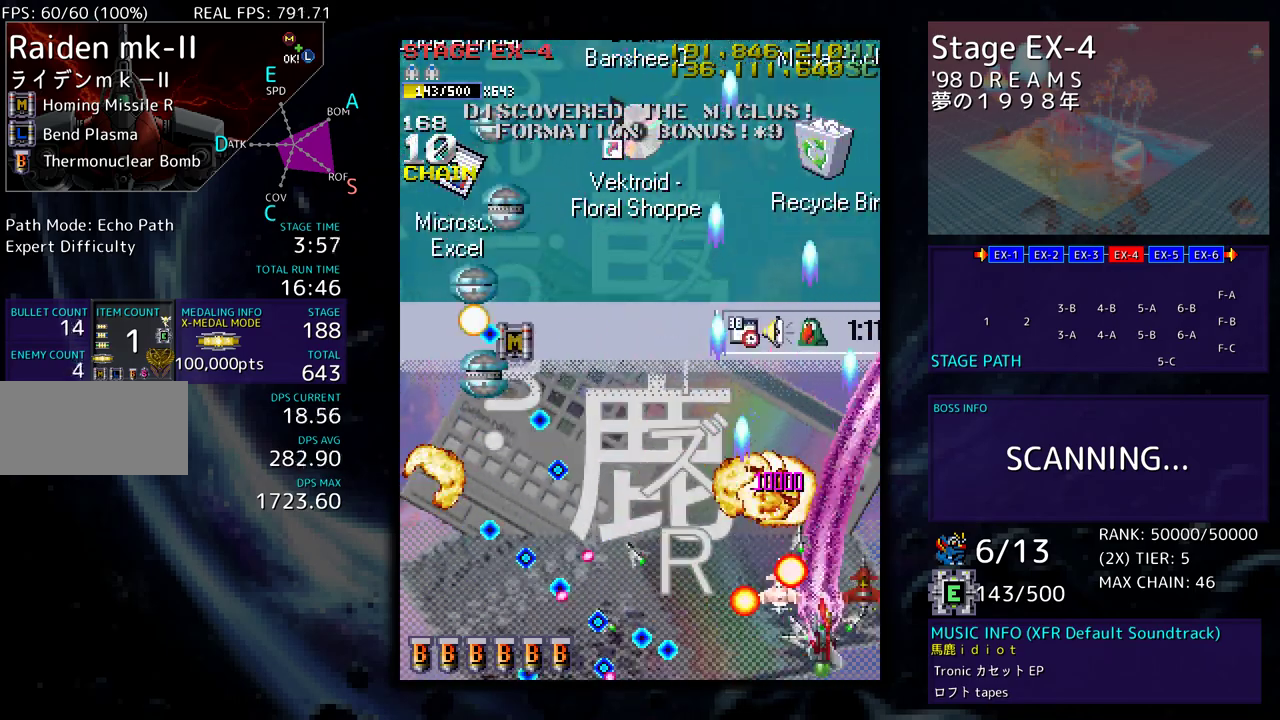
{"buttons": ["DPAD_UP", "DPAD_RIGHT"], "events": [[250, "DPAD_RIGHT", "up"], [300, "DPAD_LEFT", "down"], [450, "DPAD_LEFT", "up"], [467, "DPAD_RIGHT", "down"]]}
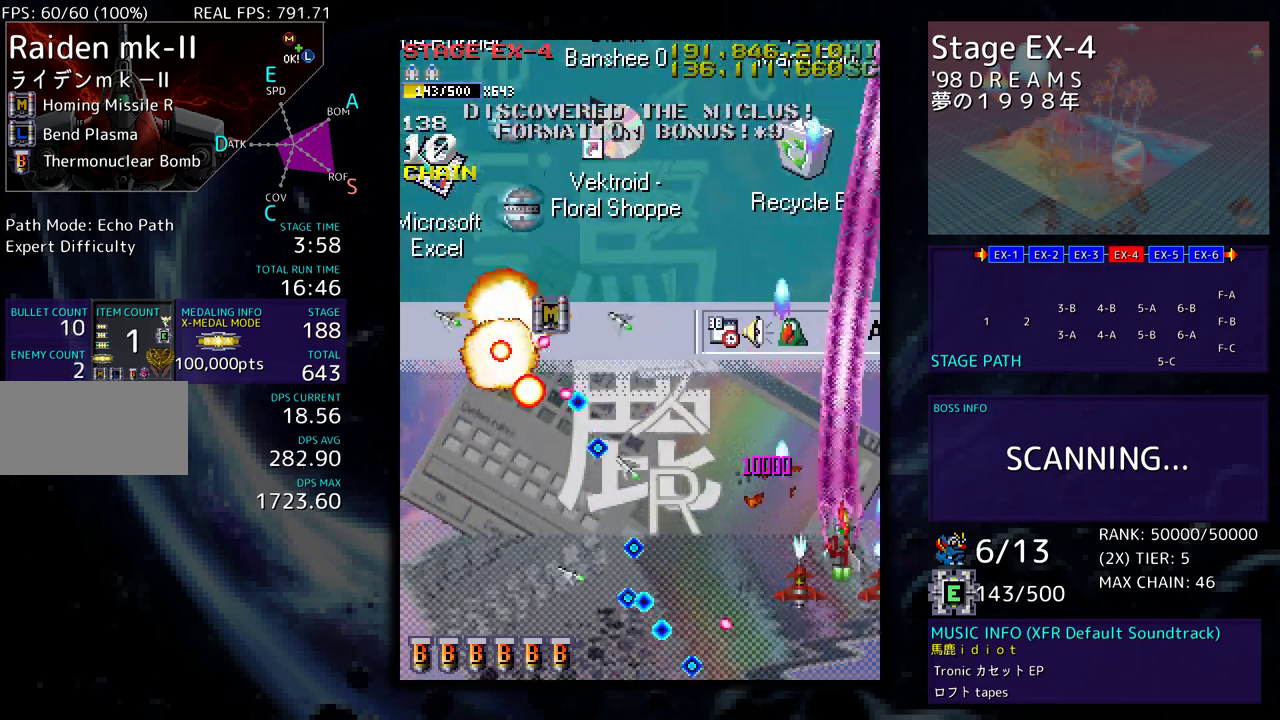
{"buttons": ["DPAD_UP"], "events": [[17, "DPAD_RIGHT", "up"], [50, "DPAD_UP", "up"], [83, "DPAD_LEFT", "down"], [100, "DPAD_UP", "down"], [117, "DPAD_LEFT", "up"]]}
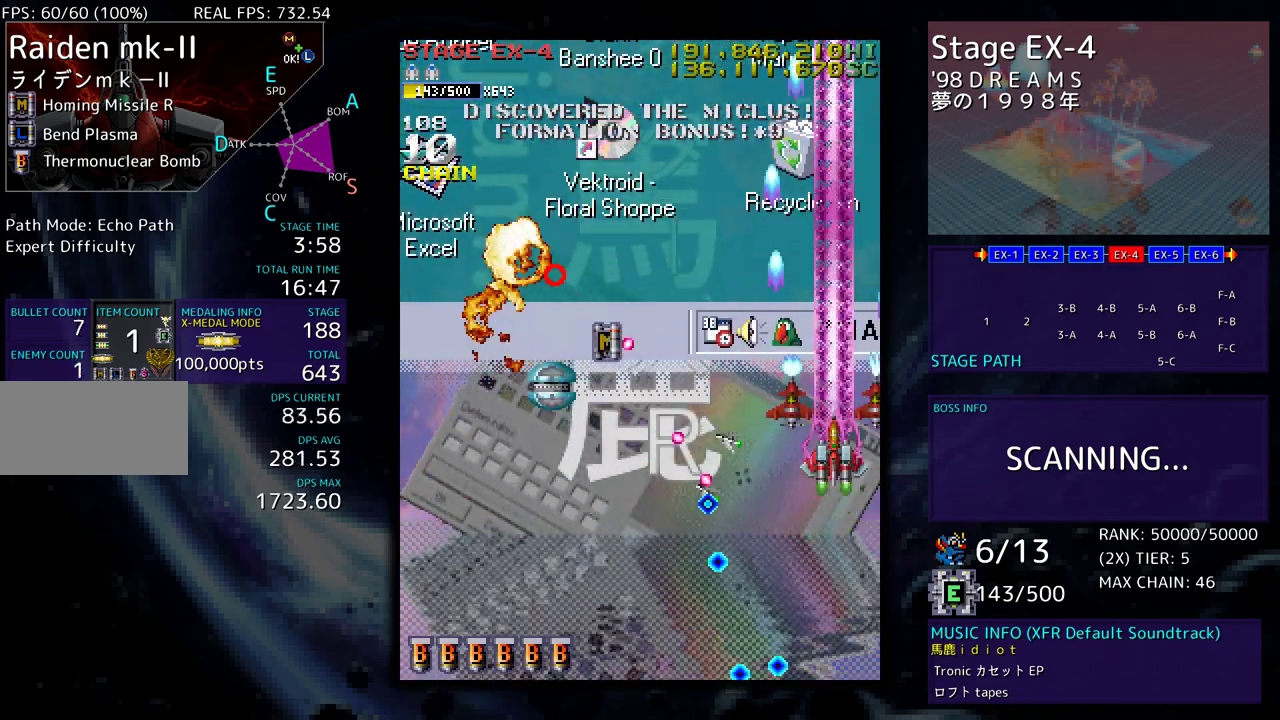
{"buttons": ["DPAD_UP", "DPAD_LEFT"], "events": [[417, "DPAD_LEFT", "down"]]}
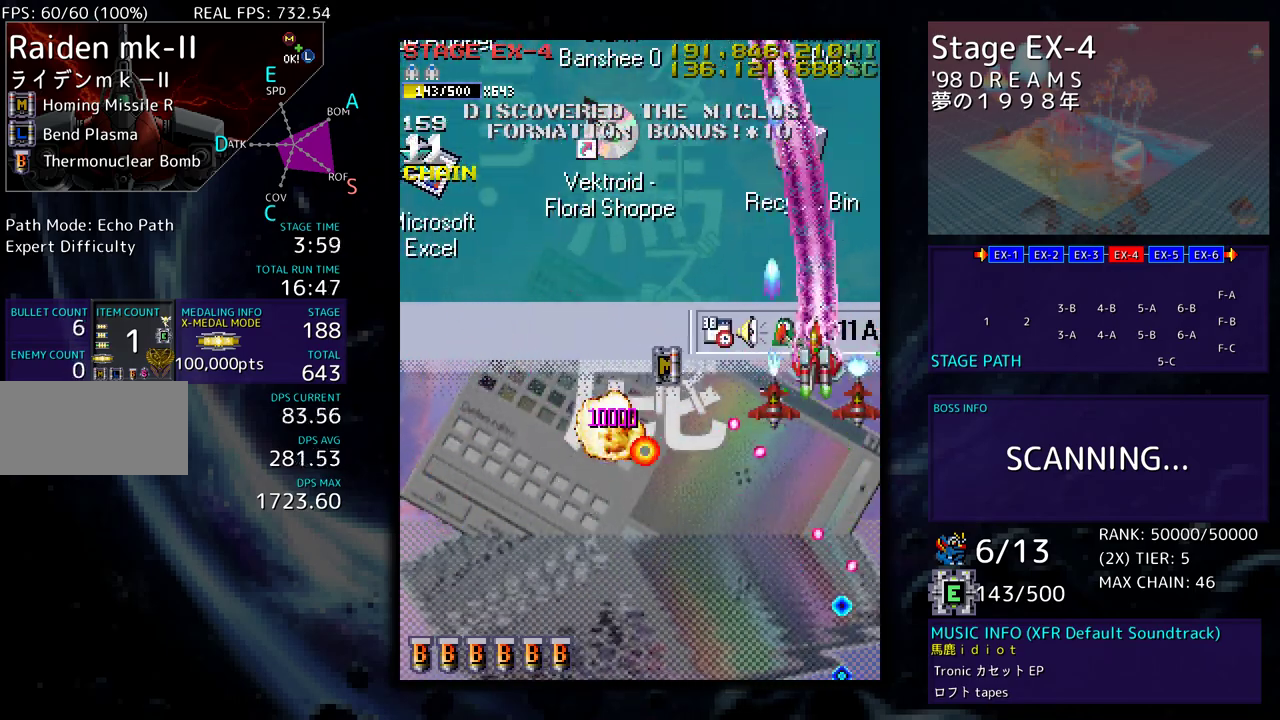
{"buttons": [], "events": [[183, "DPAD_UP", "up"], [217, "DPAD_LEFT", "up"]]}
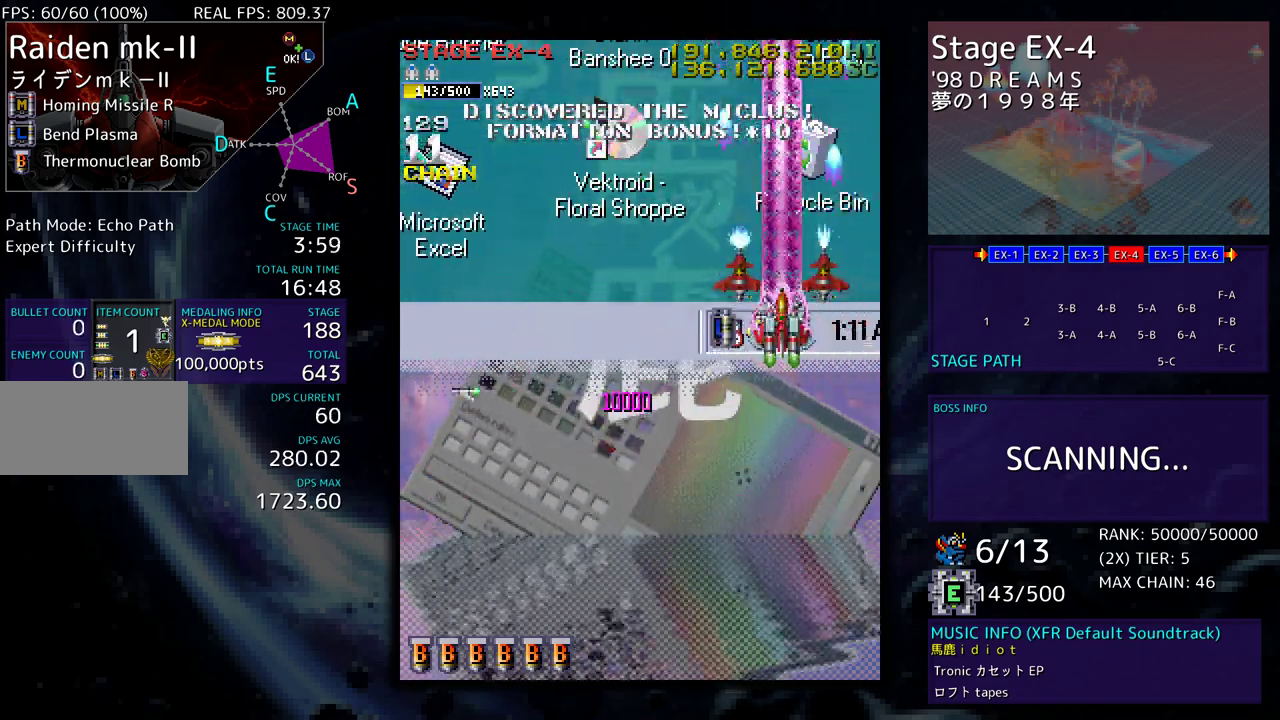
{"buttons": [], "events": []}
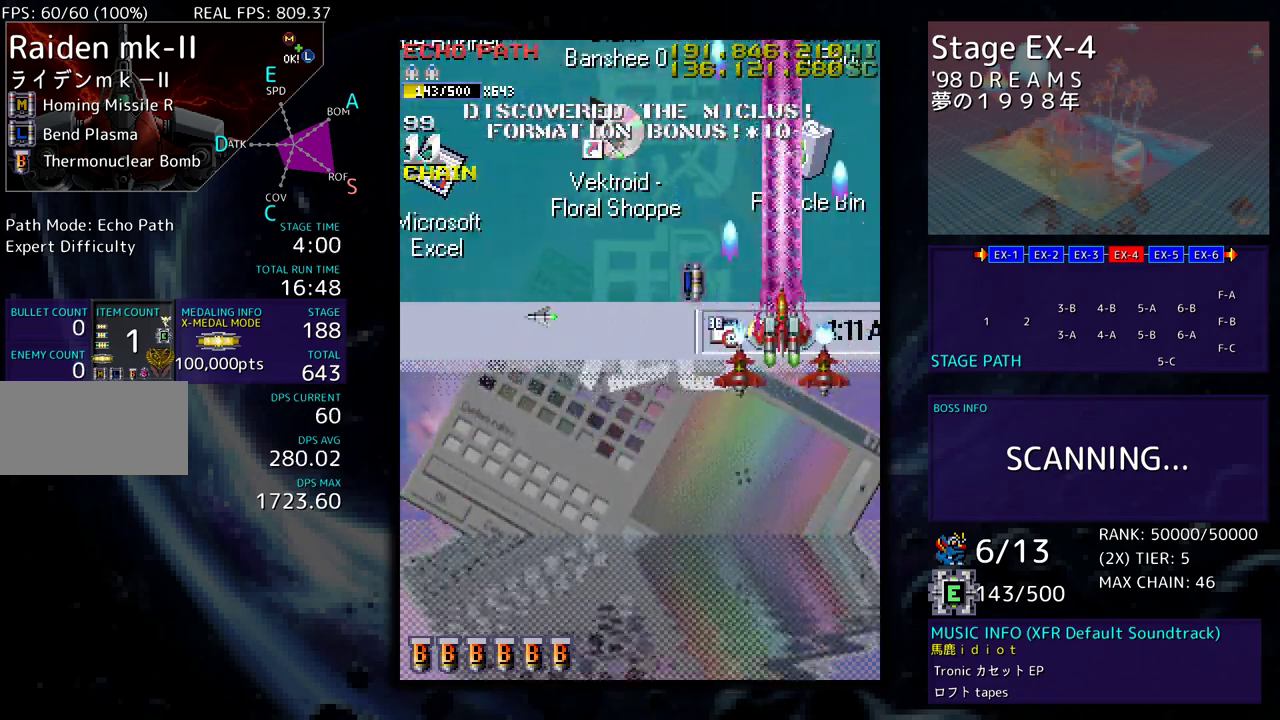
{"buttons": [], "events": [[367, "DPAD_DOWN", "down"], [433, "DPAD_DOWN", "up"]]}
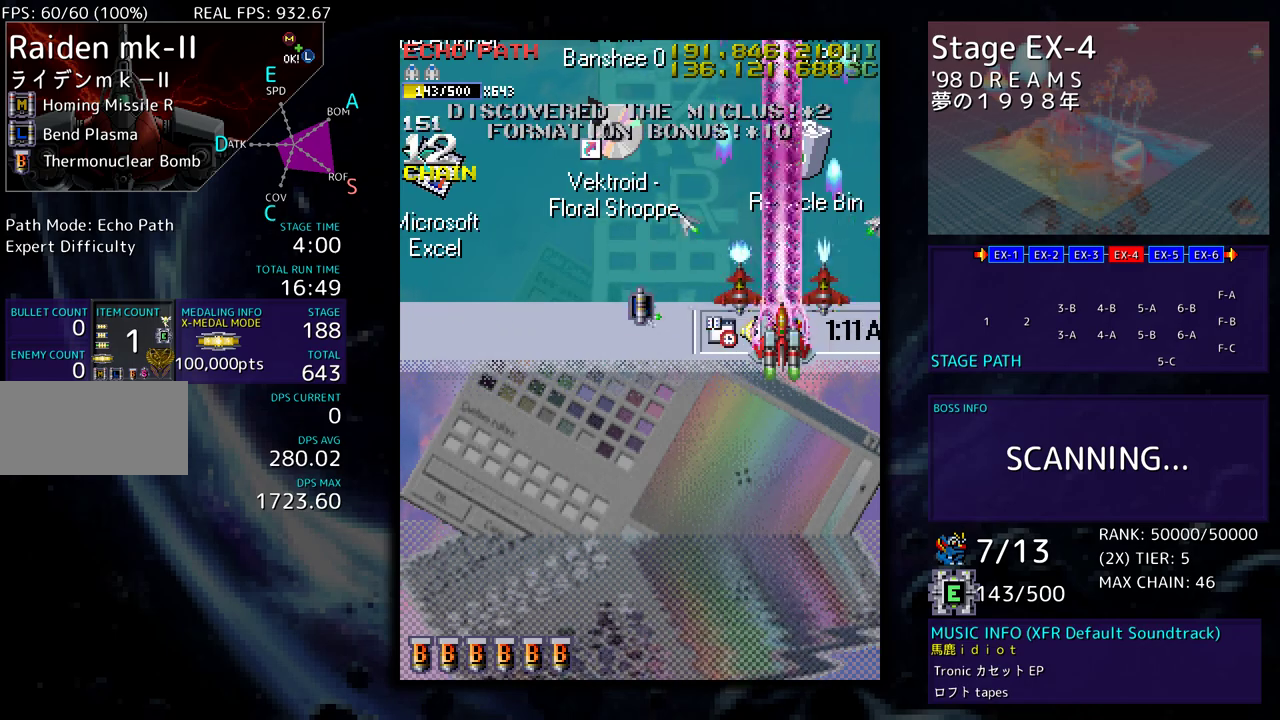
{"buttons": ["DPAD_DOWN"], "events": [[383, "DPAD_DOWN", "down"]]}
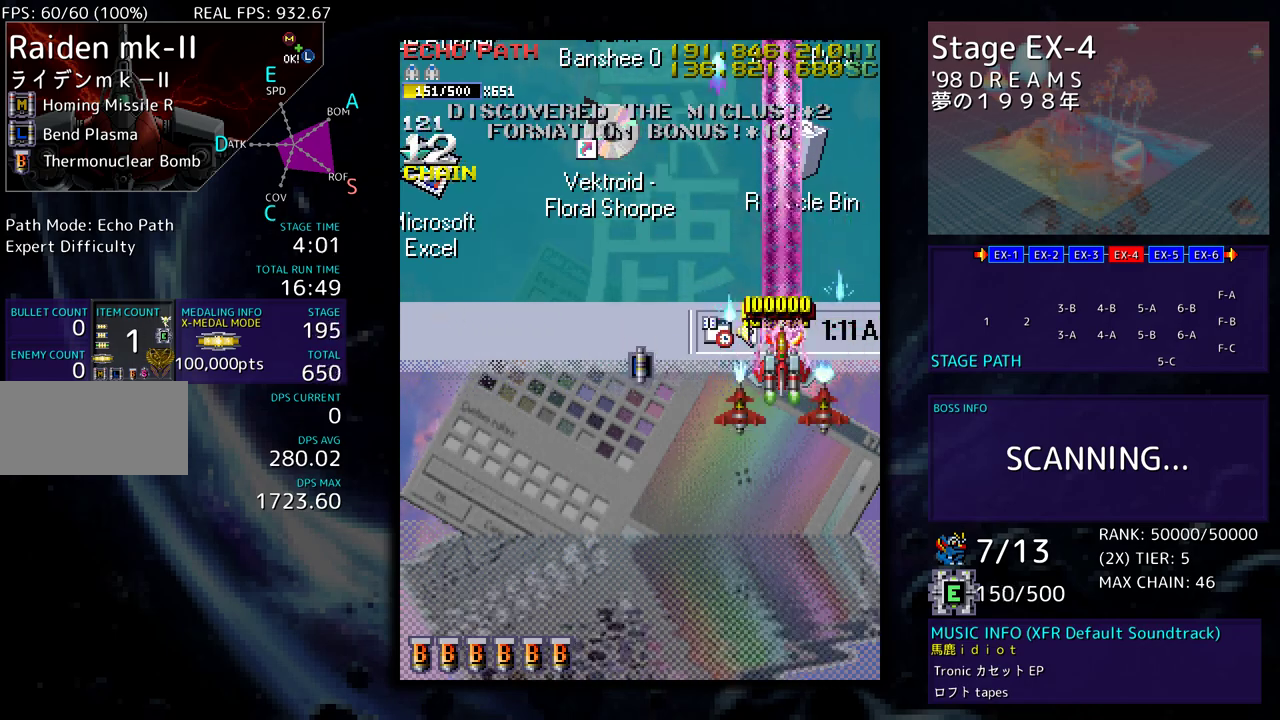
{"buttons": ["DPAD_DOWN", "DPAD_LEFT"], "events": [[167, "DPAD_LEFT", "down"], [183, "DPAD_DOWN", "up"], [217, "DPAD_UP", "down"], [267, "DPAD_UP", "up"], [317, "DPAD_DOWN", "down"]]}